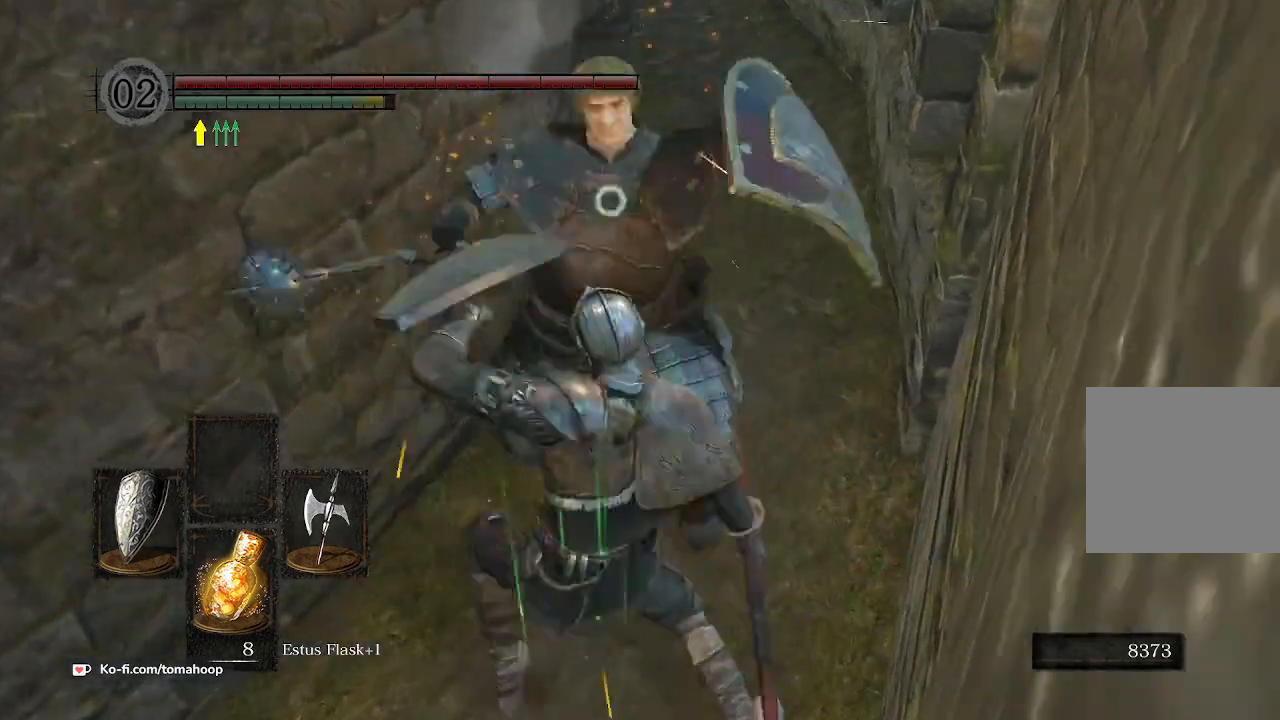
Gameplay with a controller (Xbox layout); each line is a JSON object with the inputs held at the frame after it. "events" lists button and stick changes between this image and that frame as [ms after this image, input, new state], when the widget could be followed in between.
{"buttons": ["Y"], "left_stick": "center", "right_stick": "center", "events": [[233, "left_stick", "center"], [500, "Y", "down"]]}
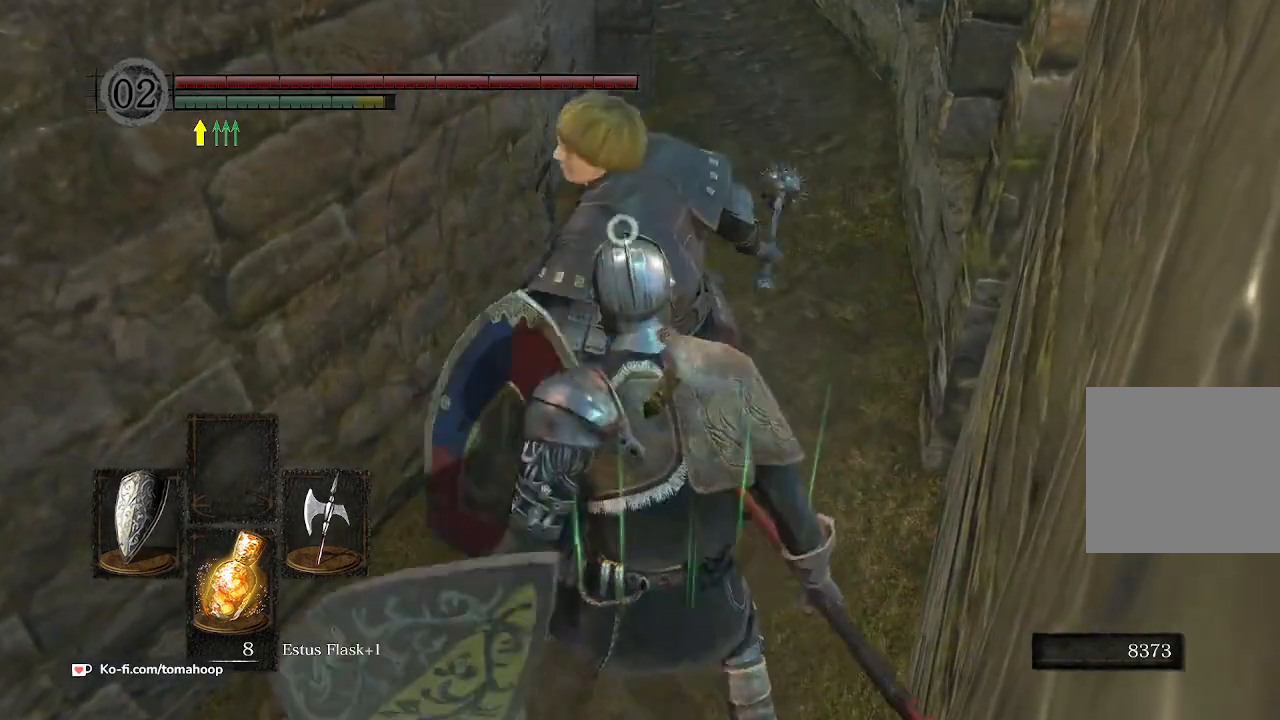
{"buttons": [], "left_stick": "up-left", "right_stick": "center", "events": [[100, "Y", "up"], [333, "left_stick", "left"], [467, "left_stick", "up-left"]]}
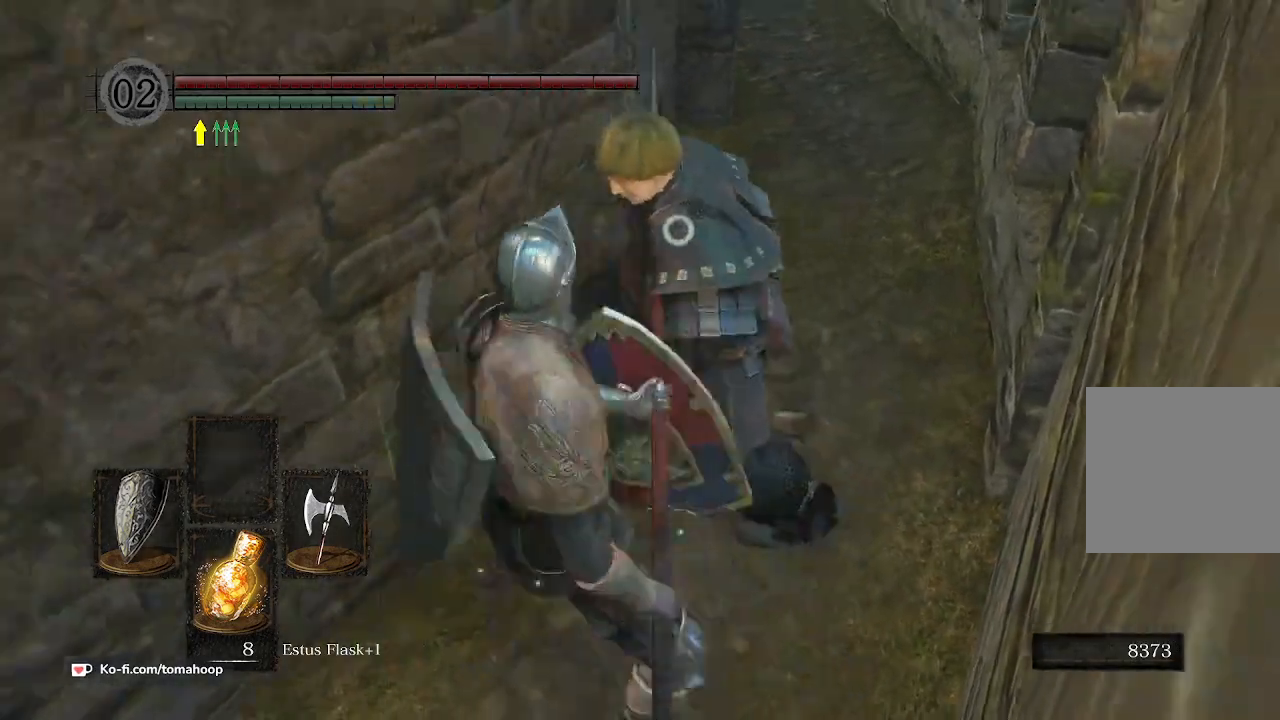
{"buttons": [], "left_stick": "up", "right_stick": "center", "events": [[33, "left_stick", "up"], [167, "R1", "down"], [233, "R1", "up"]]}
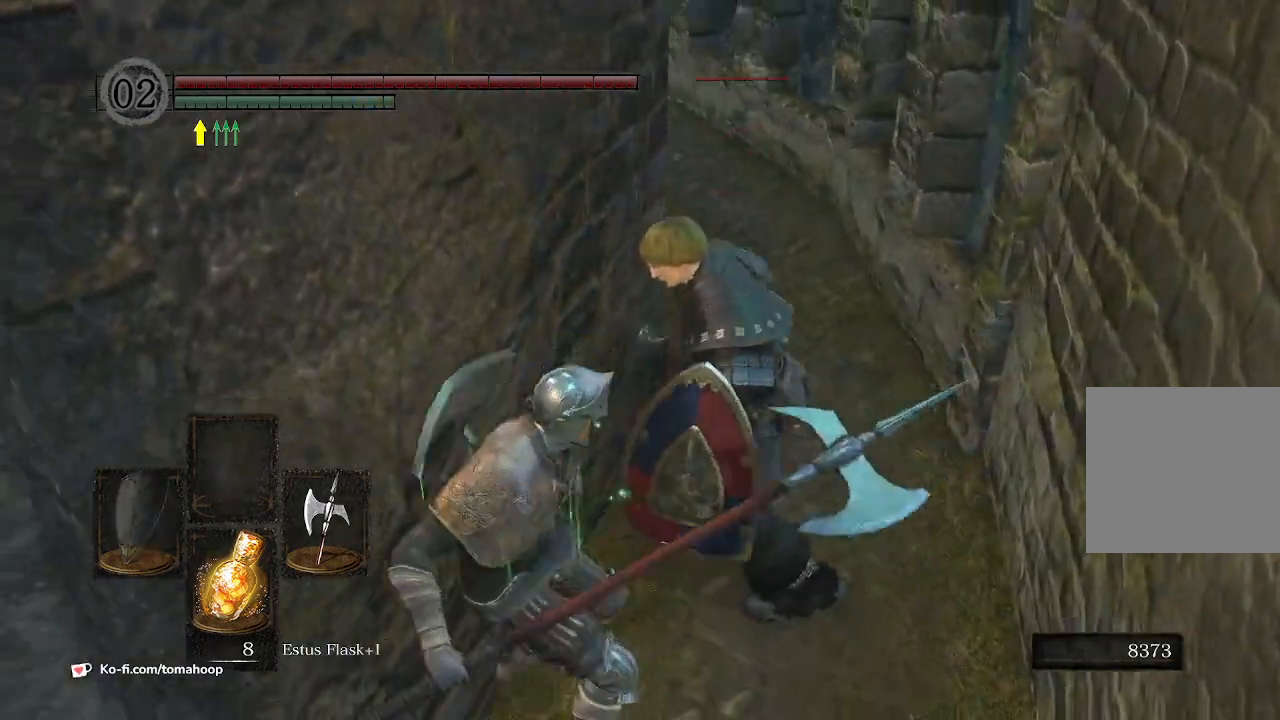
{"buttons": [], "left_stick": "up", "right_stick": "center", "events": []}
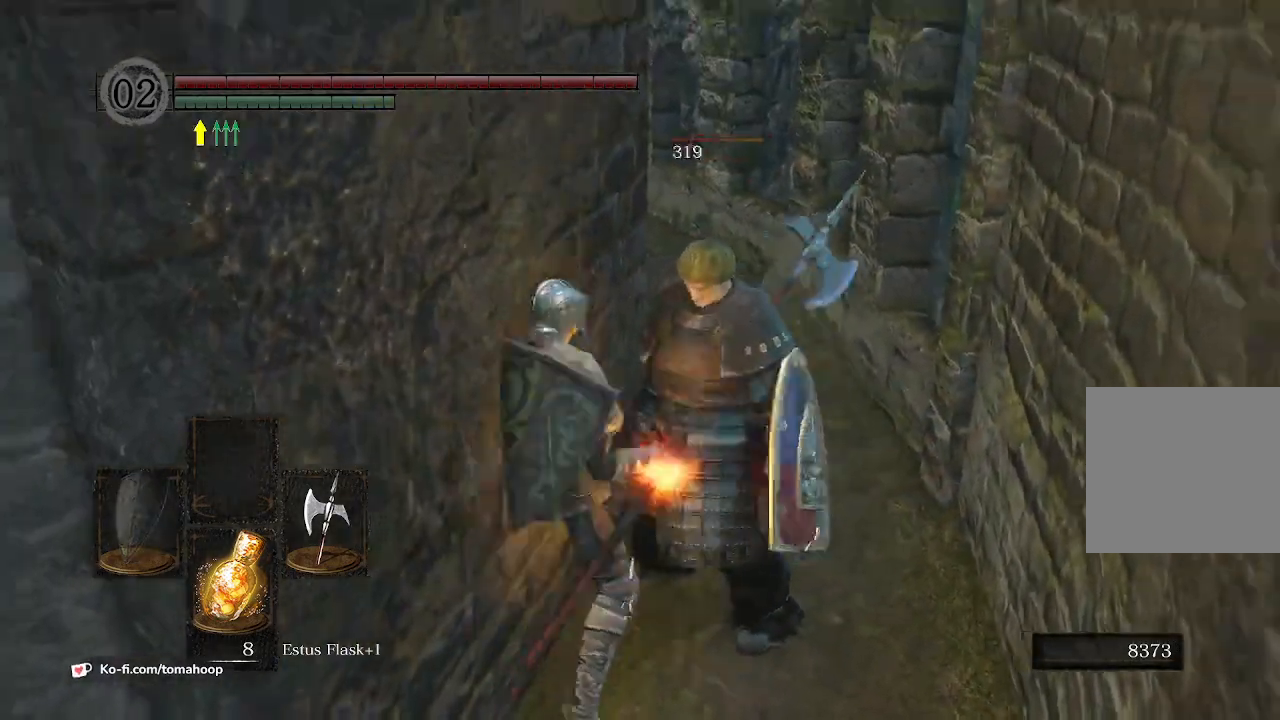
{"buttons": [], "left_stick": "up", "right_stick": "center", "events": []}
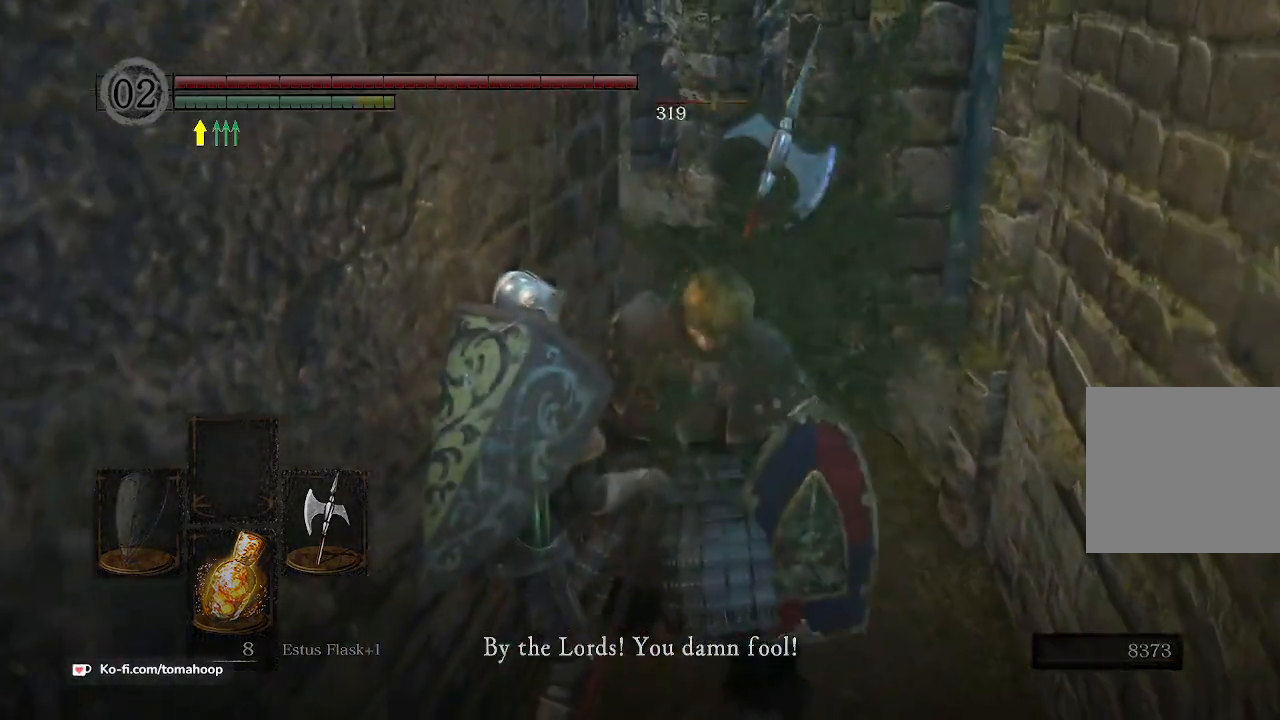
{"buttons": [], "left_stick": "up", "right_stick": "center", "events": []}
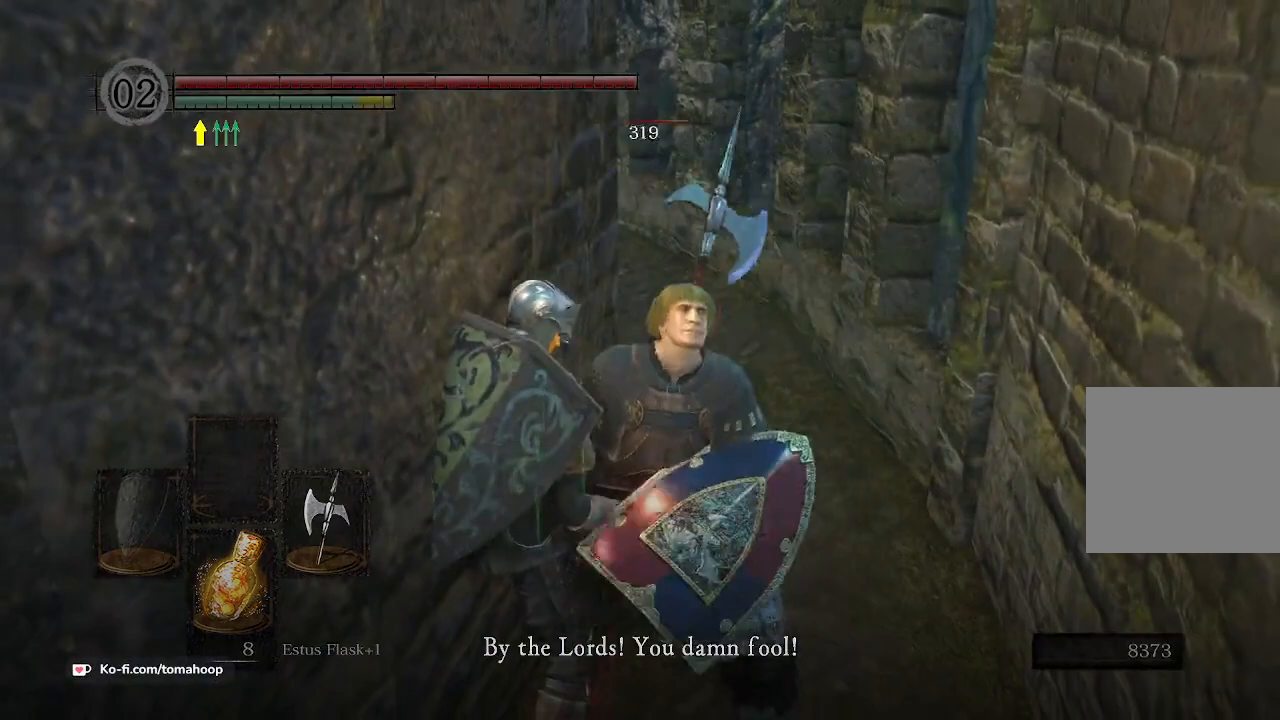
{"buttons": [], "left_stick": "up", "right_stick": "center", "events": []}
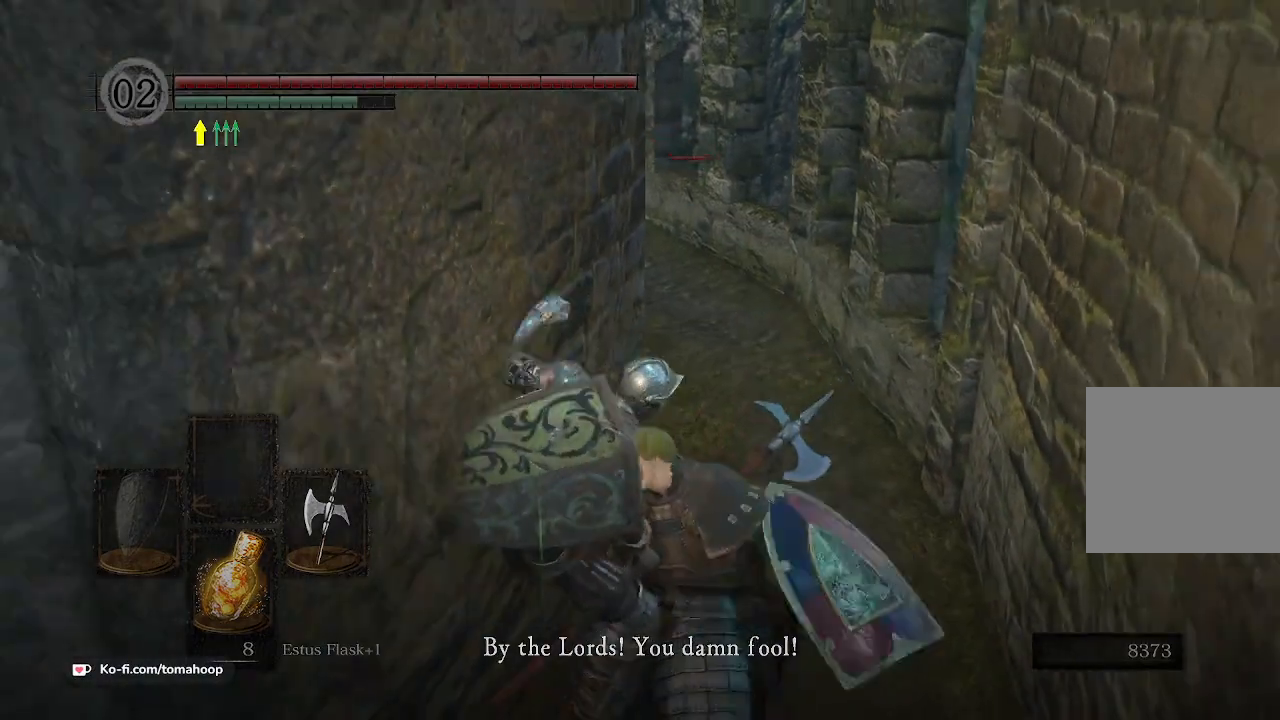
{"buttons": [], "left_stick": "up", "right_stick": "center", "events": []}
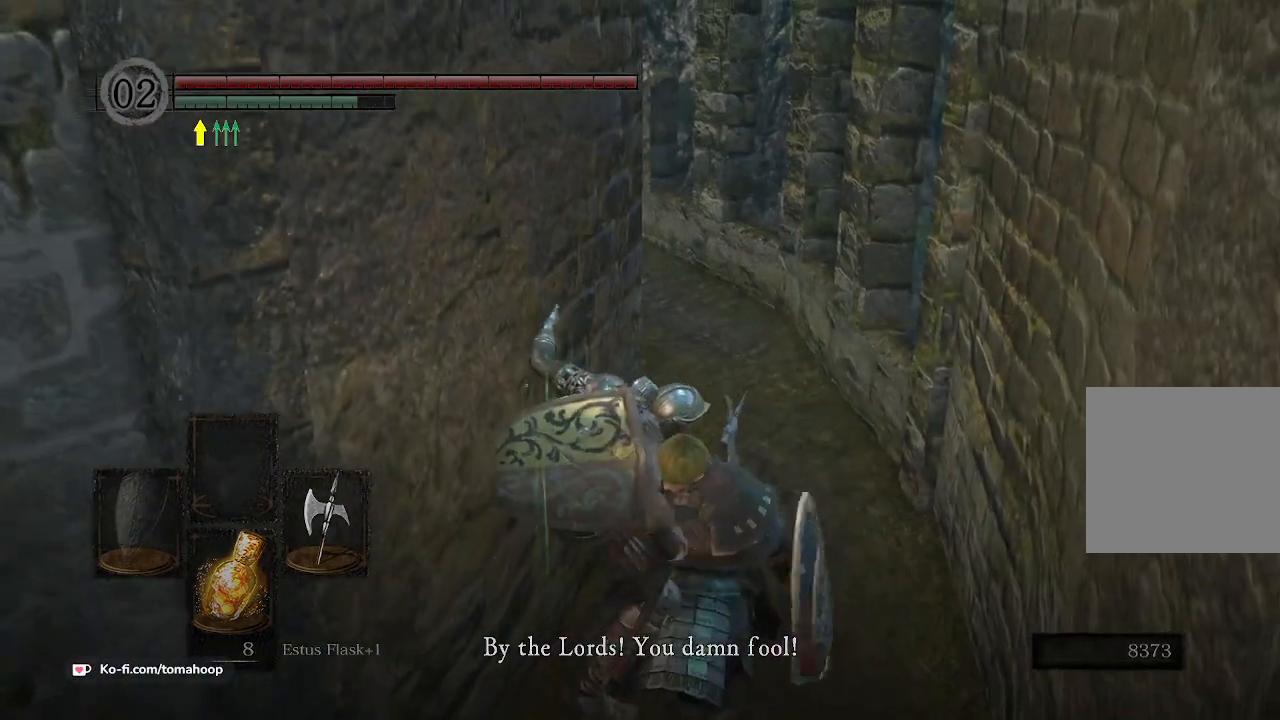
{"buttons": [], "left_stick": "up", "right_stick": "center", "events": []}
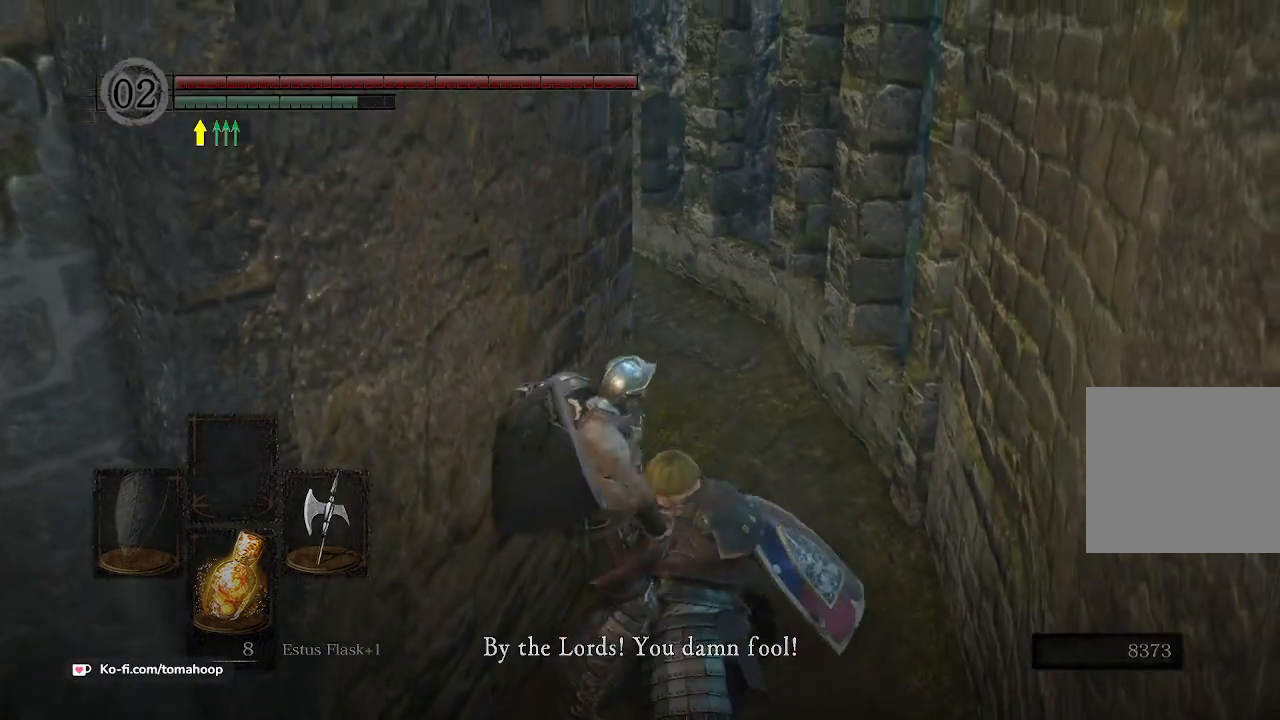
{"buttons": [], "left_stick": "center", "right_stick": "down", "events": [[233, "left_stick", "center"], [367, "right_stick", "down"]]}
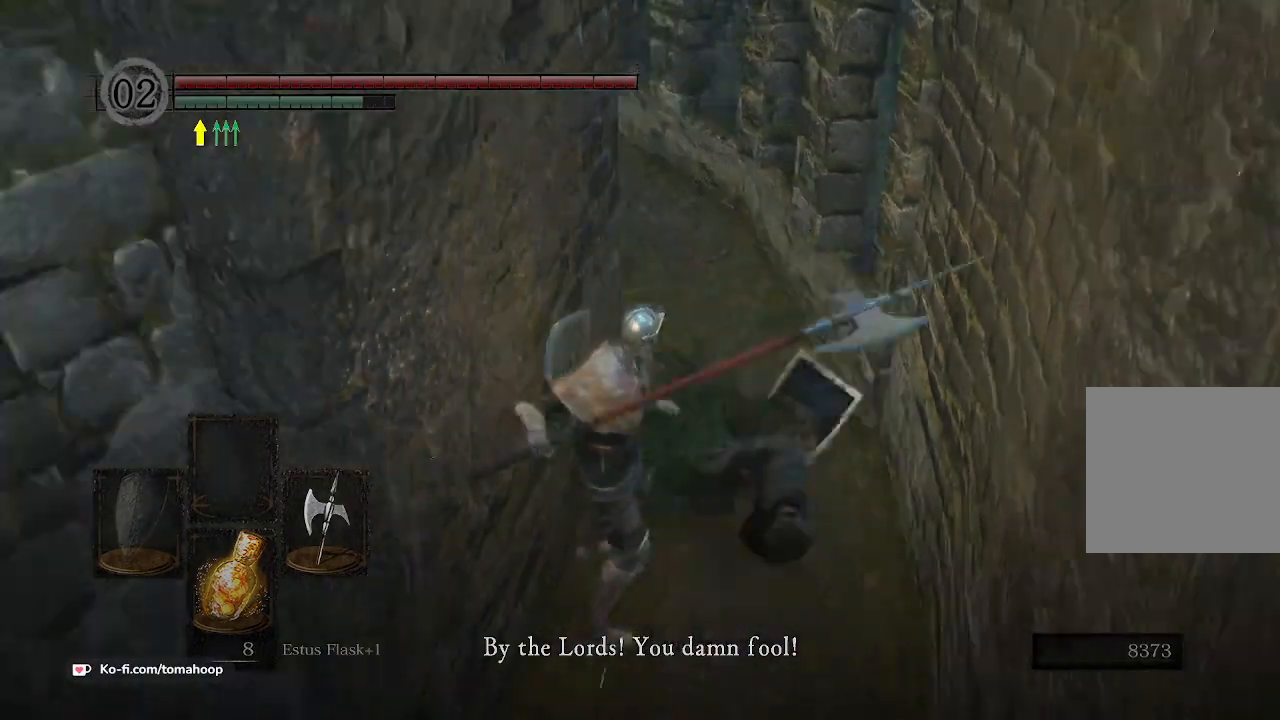
{"buttons": [], "left_stick": "center", "right_stick": "center", "events": [[67, "right_stick", "down-right"], [200, "right_stick", "center"]]}
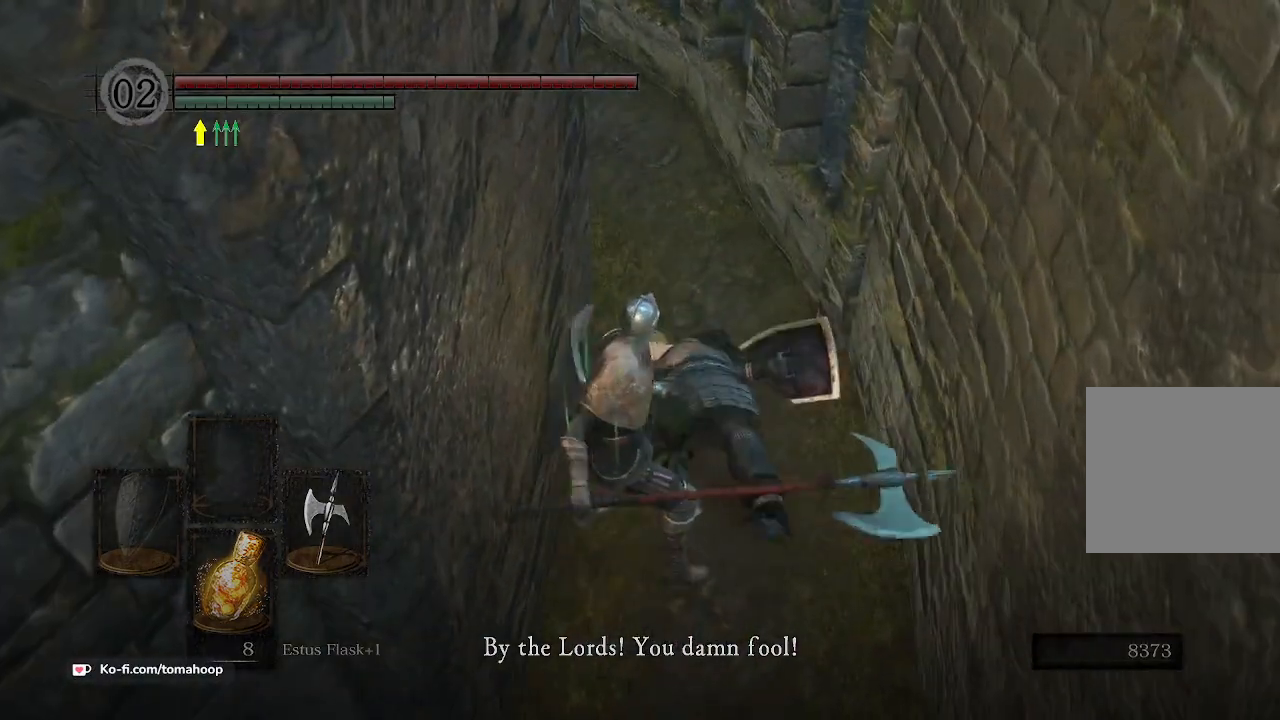
{"buttons": [], "left_stick": "center", "right_stick": "center", "events": []}
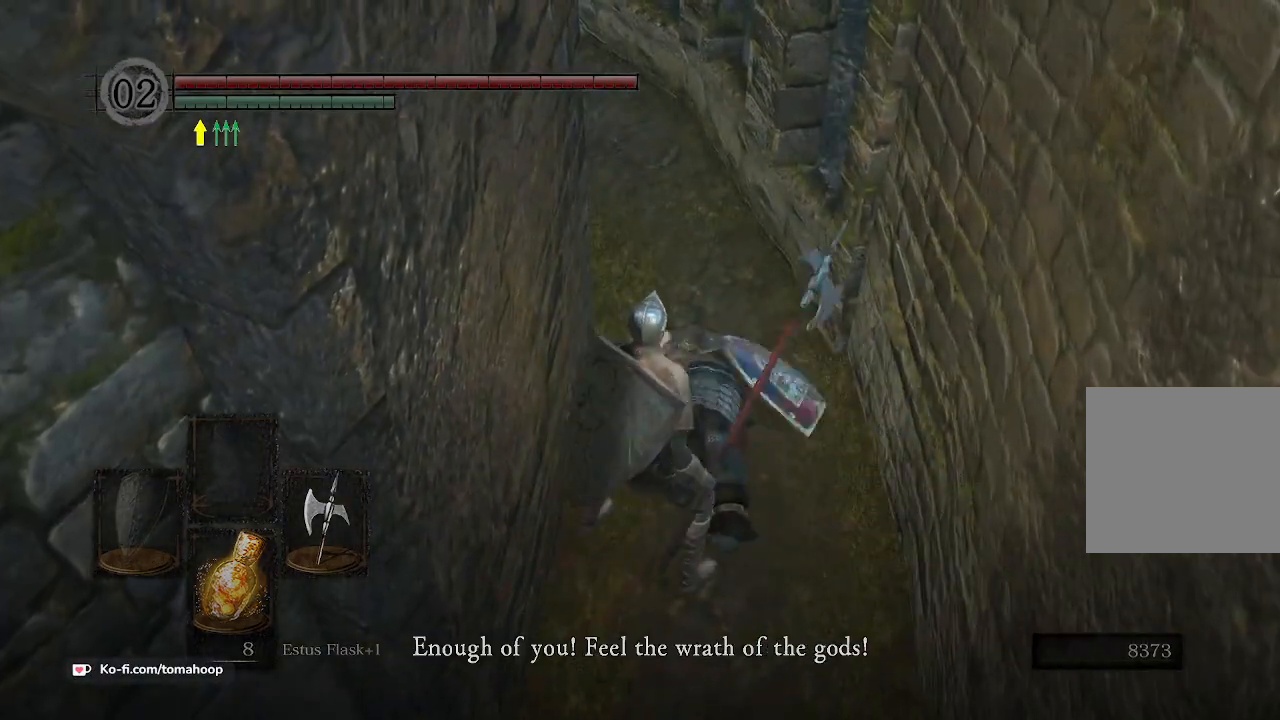
{"buttons": [], "left_stick": "center", "right_stick": "center", "events": []}
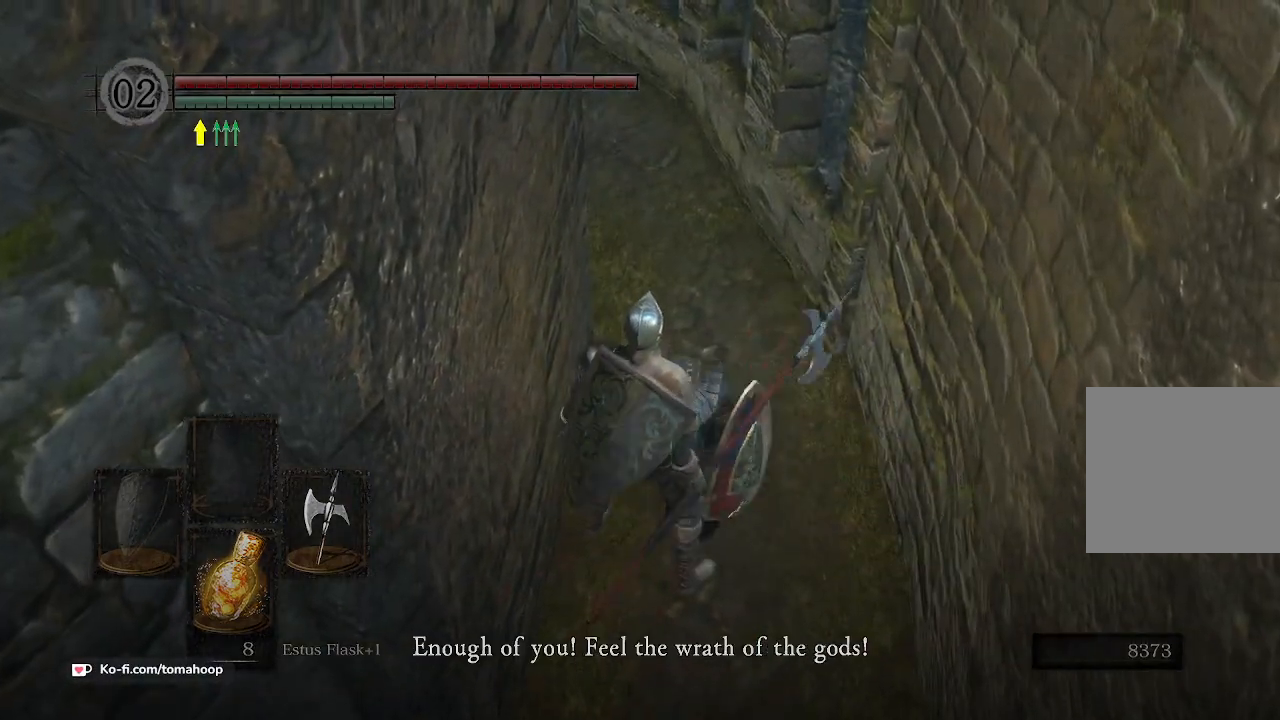
{"buttons": [], "left_stick": "center", "right_stick": "center", "events": [[133, "R3", "down"], [267, "R3", "up"], [267, "right_stick", "up-right"], [367, "right_stick", "center"]]}
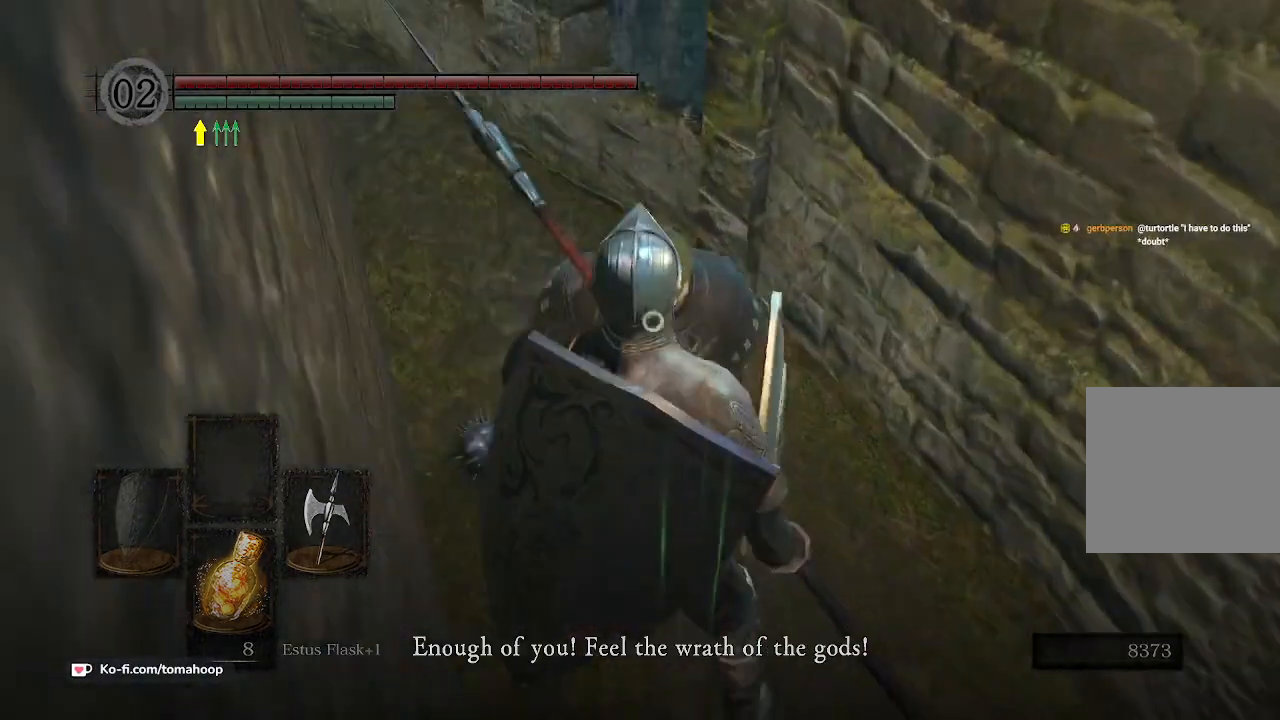
{"buttons": [], "left_stick": "center", "right_stick": "center", "events": [[33, "Y", "down"], [67, "left_stick", "right"], [133, "Y", "up"], [200, "left_stick", "center"]]}
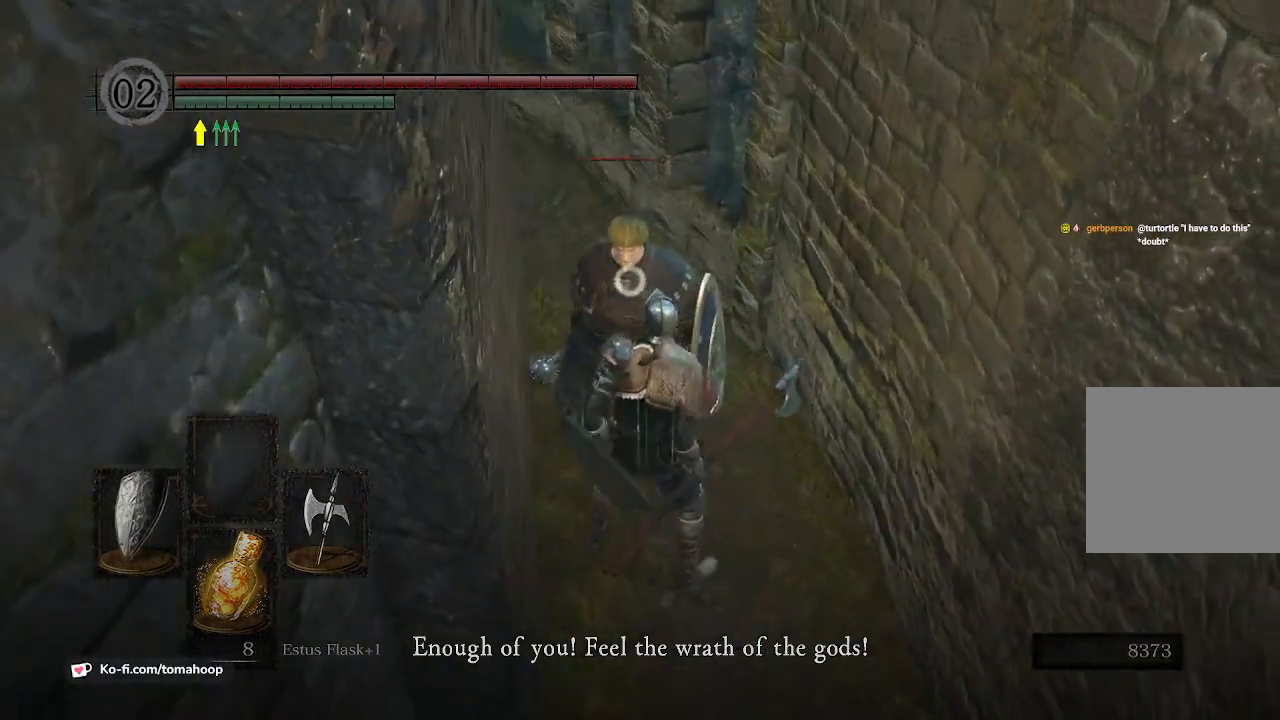
{"buttons": [], "left_stick": "up", "right_stick": "center", "events": [[67, "left_stick", "up"], [167, "left_stick", "center"], [433, "left_stick", "up"]]}
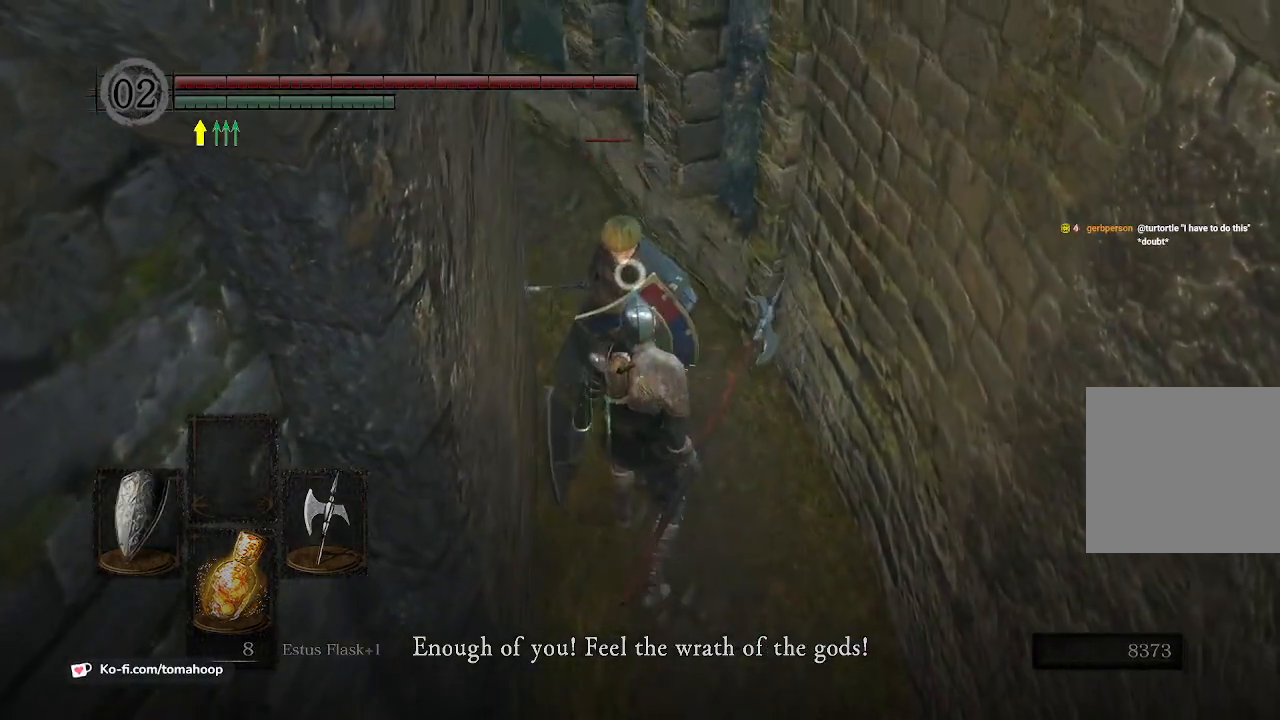
{"buttons": [], "left_stick": "up", "right_stick": "center", "events": []}
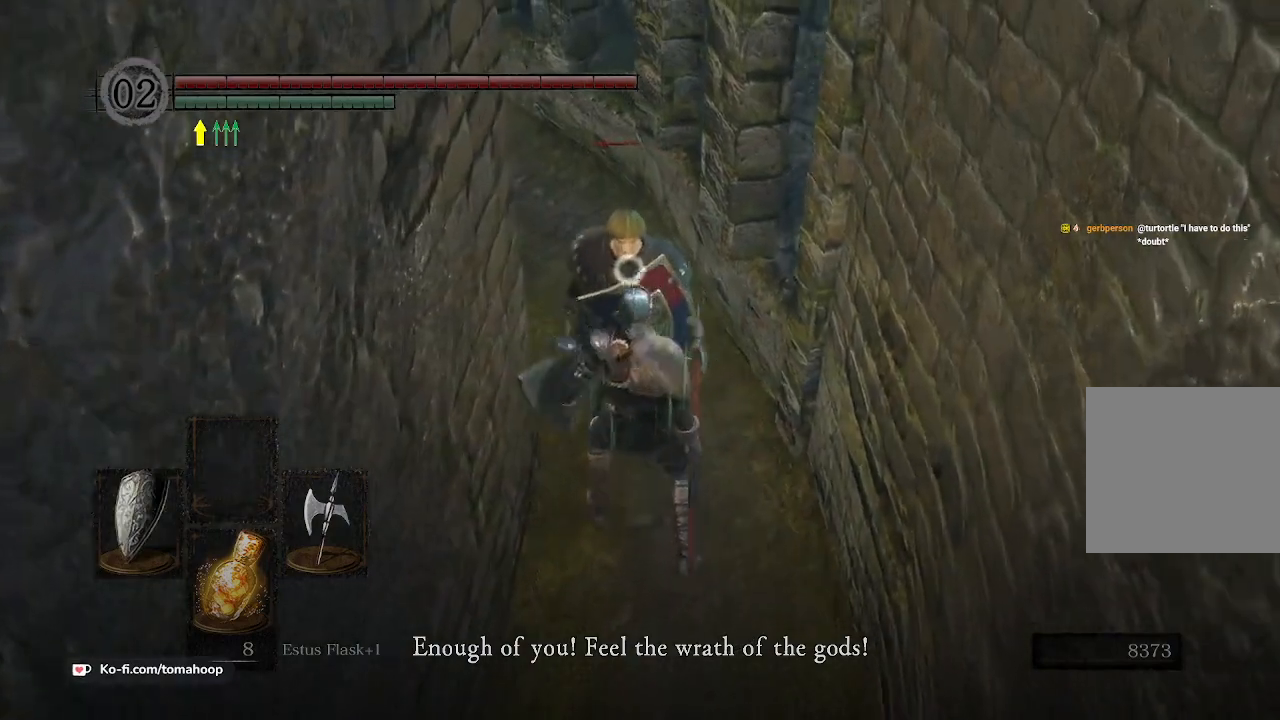
{"buttons": [], "left_stick": "up", "right_stick": "center", "events": []}
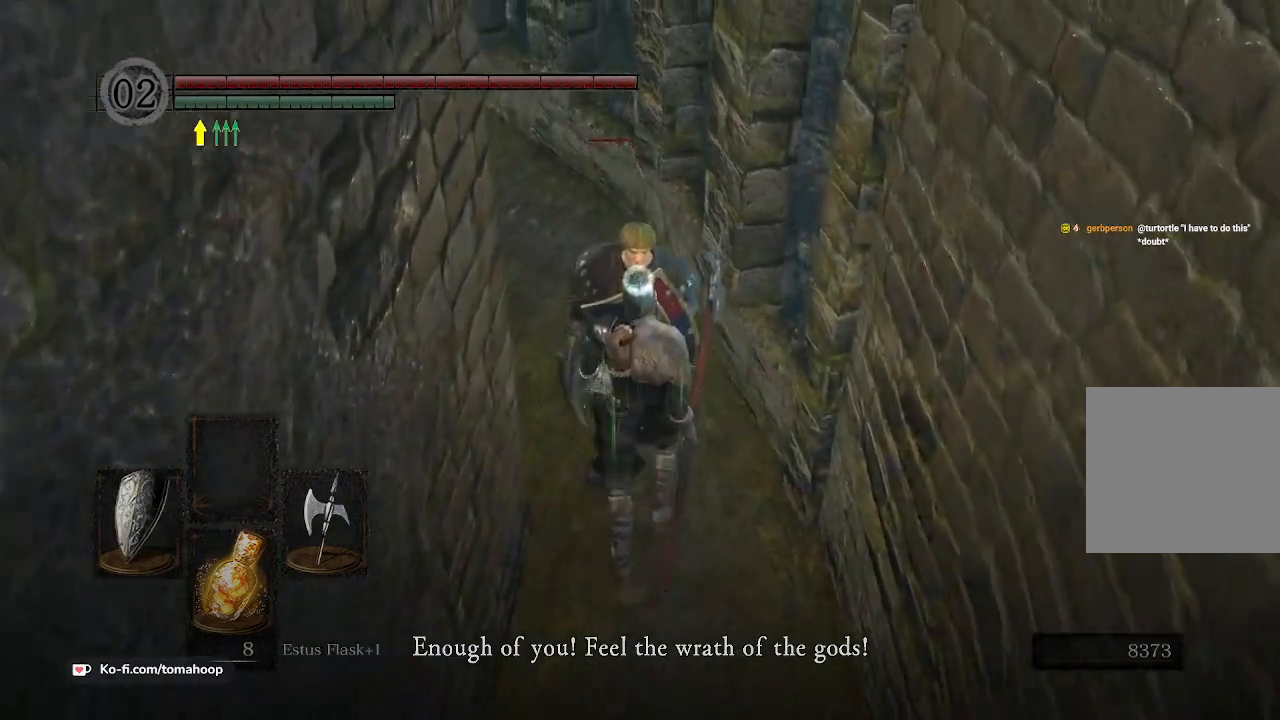
{"buttons": [], "left_stick": "up", "right_stick": "center", "events": []}
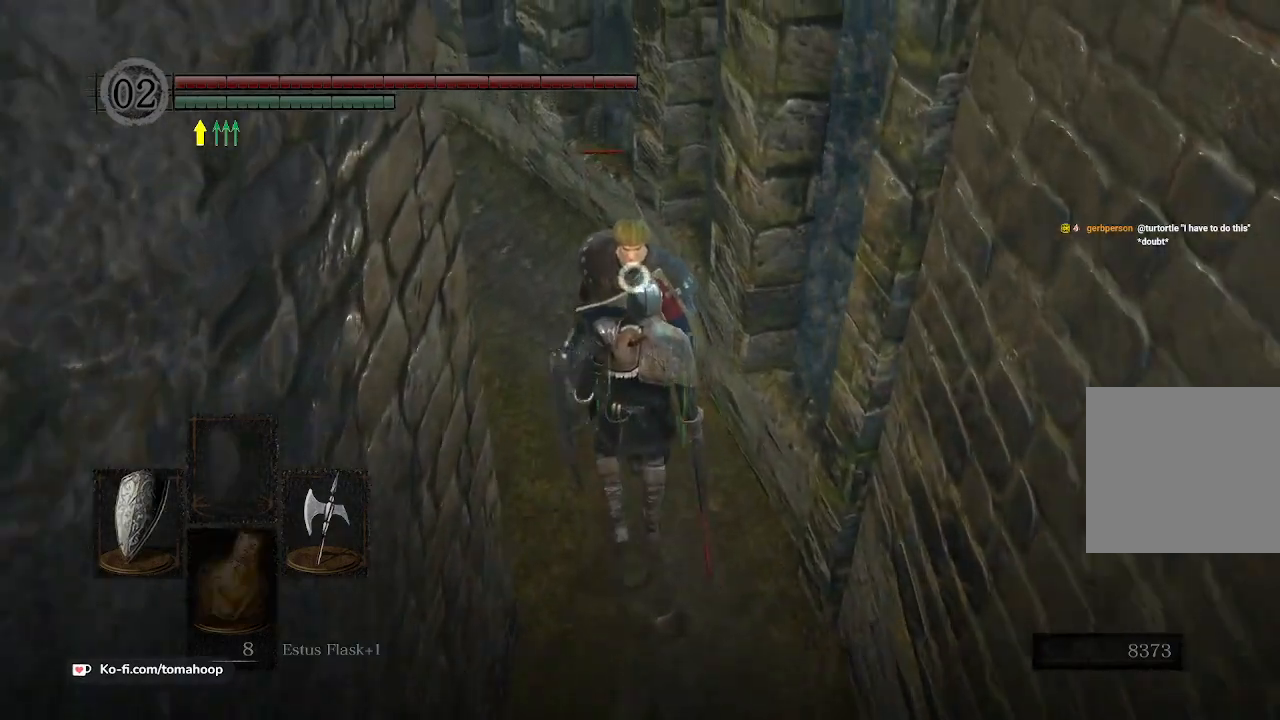
{"buttons": [], "left_stick": "up", "right_stick": "center", "events": []}
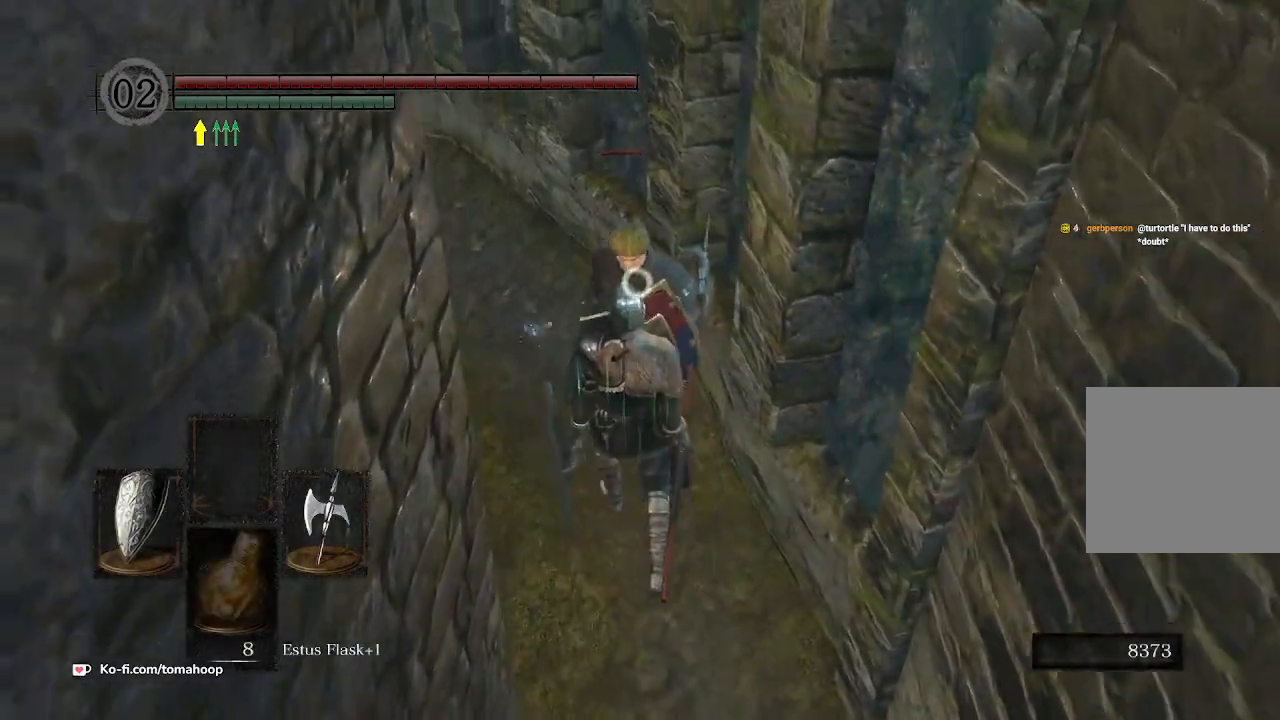
{"buttons": [], "left_stick": "up", "right_stick": "center", "events": []}
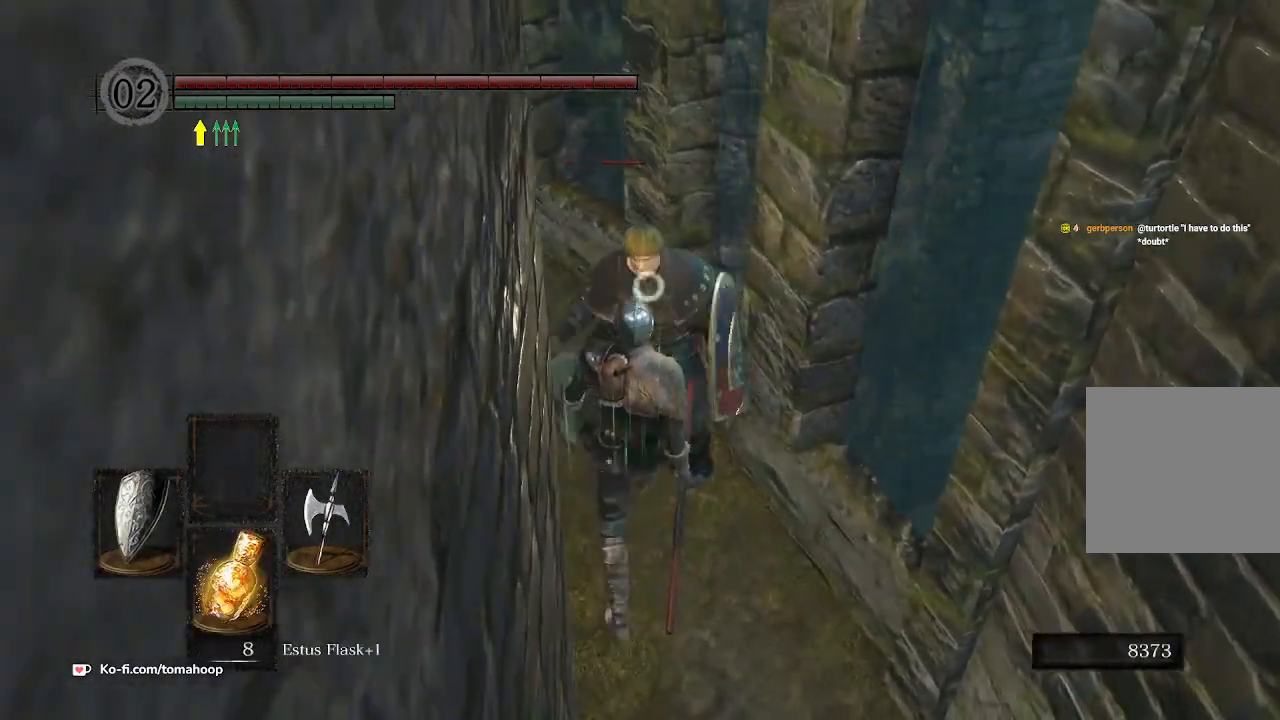
{"buttons": [], "left_stick": "up", "right_stick": "center", "events": []}
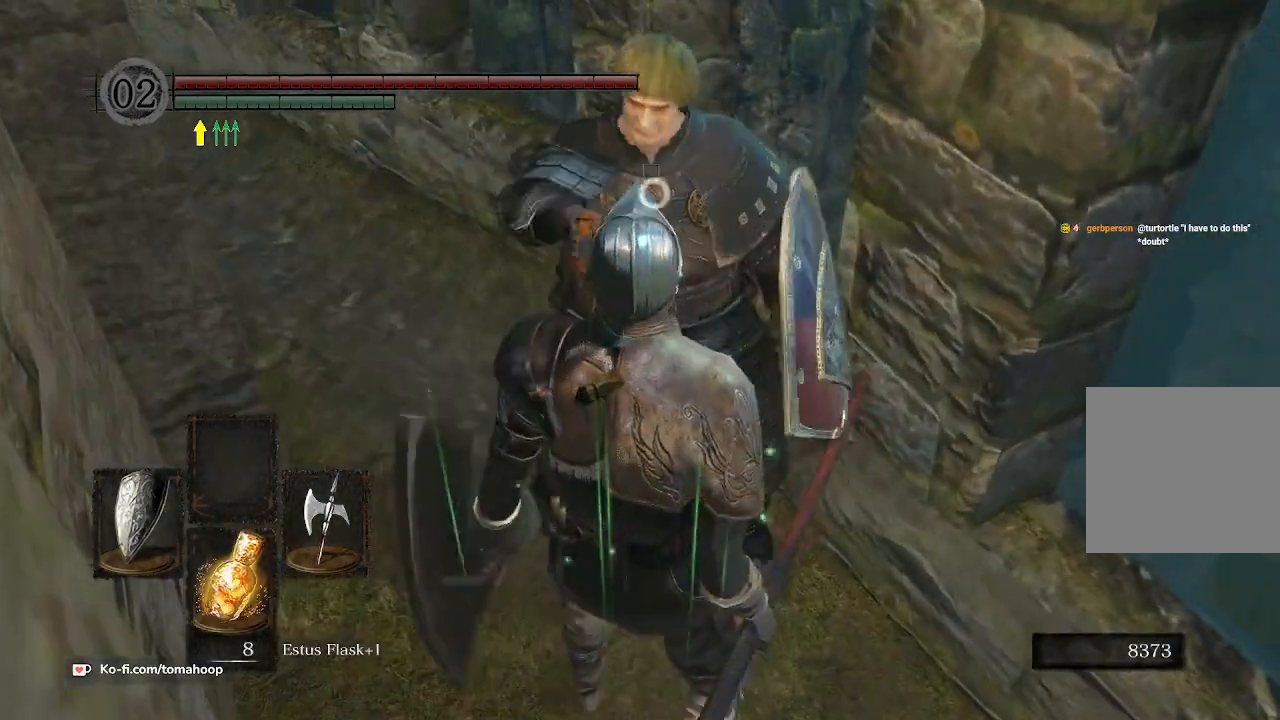
{"buttons": [], "left_stick": "center", "right_stick": "center", "events": [[267, "Y", "down"], [333, "left_stick", "center"], [367, "Y", "up"]]}
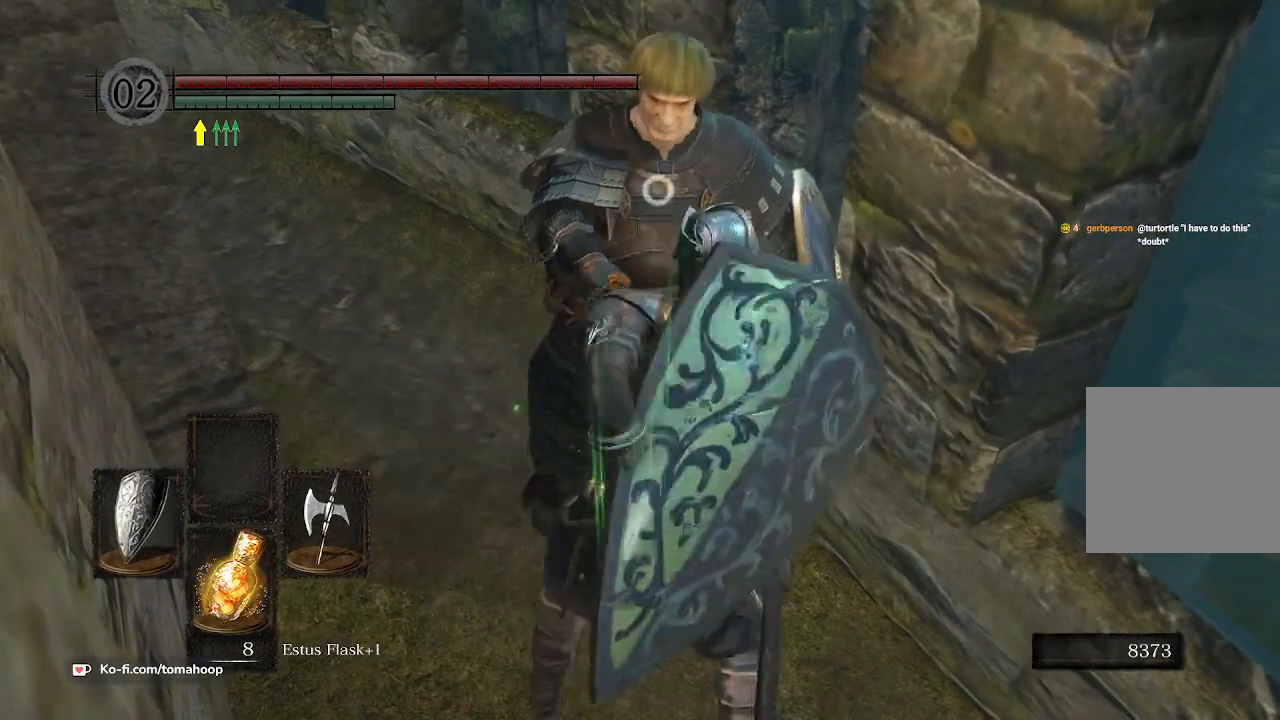
{"buttons": ["R1"], "left_stick": "up", "right_stick": "center", "events": [[67, "left_stick", "up"], [233, "R1", "down"], [300, "R1", "up"], [433, "R1", "down"]]}
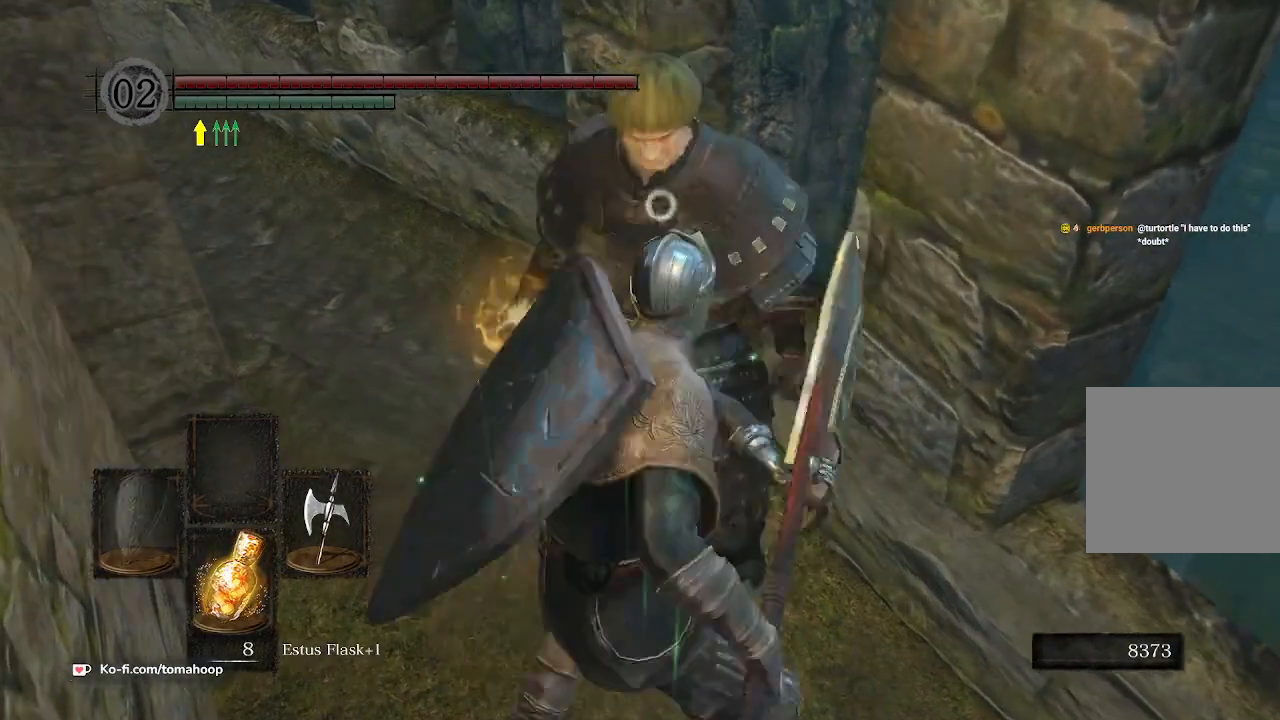
{"buttons": ["R1"], "left_stick": "up", "right_stick": "center", "events": [[33, "R1", "up"], [100, "R1", "down"], [200, "R1", "up"], [300, "R1", "down"], [400, "R1", "up"], [467, "R1", "down"]]}
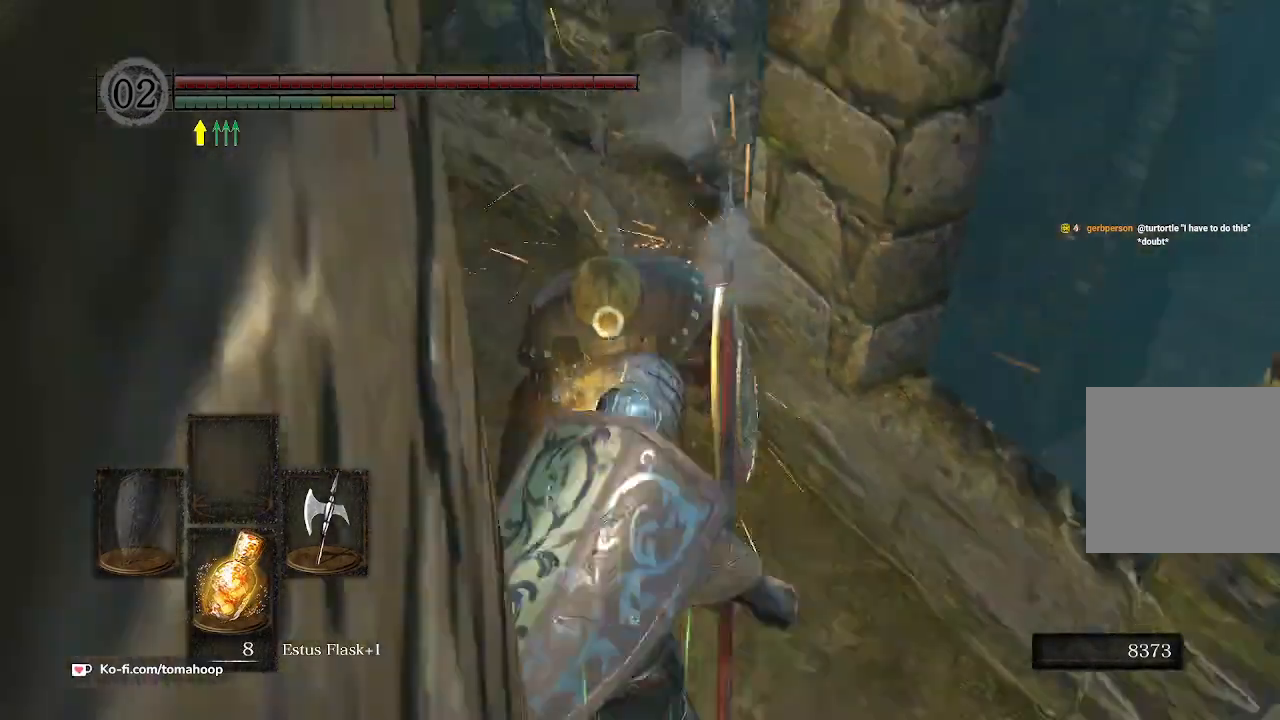
{"buttons": [], "left_stick": "up", "right_stick": "center", "events": [[67, "R1", "up"], [133, "R1", "down"], [267, "R1", "up"], [333, "R1", "down"], [467, "R1", "up"]]}
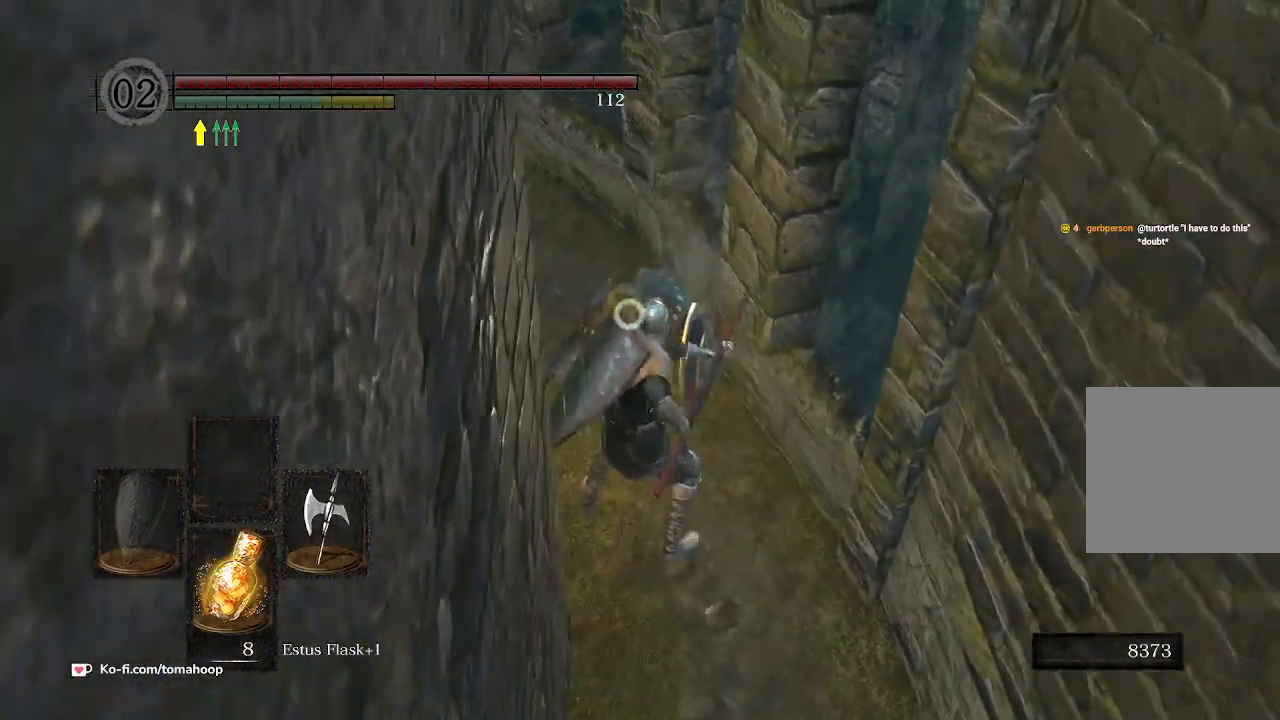
{"buttons": ["R1"], "left_stick": "up", "right_stick": "center", "events": [[33, "R1", "down"], [167, "R1", "up"], [233, "R1", "down"], [367, "R1", "up"], [467, "R1", "down"]]}
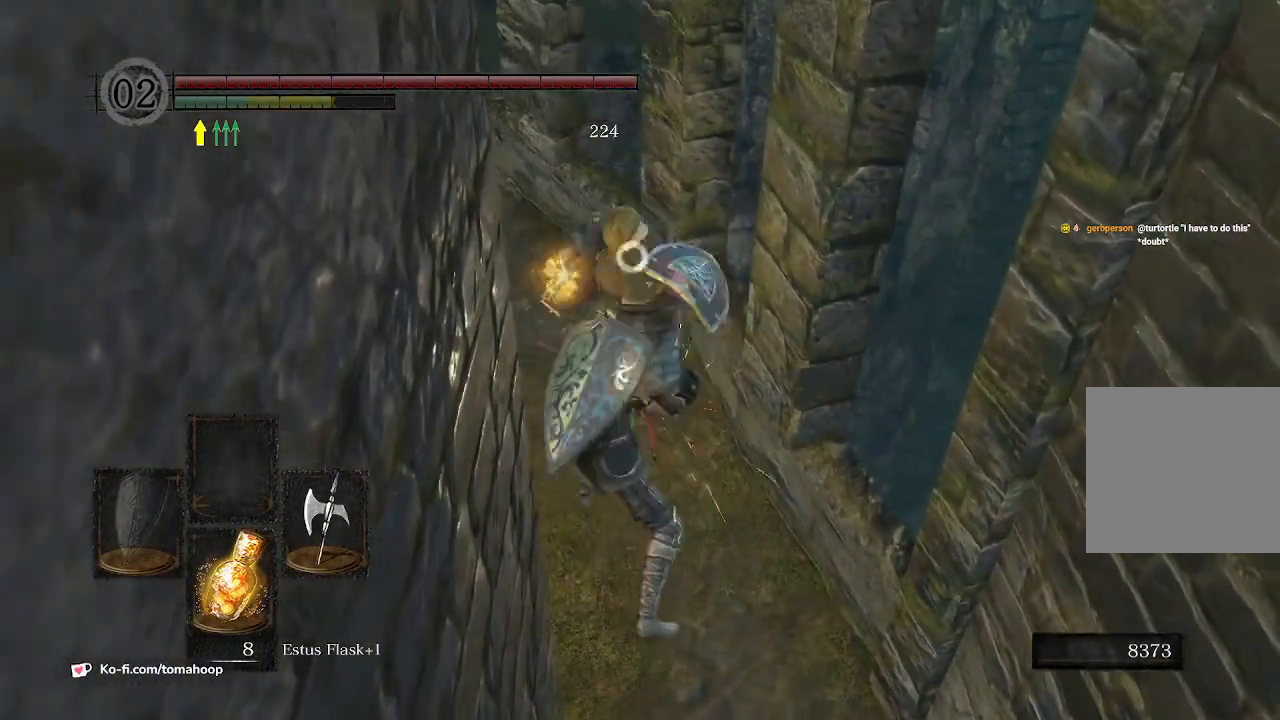
{"buttons": [], "left_stick": "up", "right_stick": "center", "events": [[67, "R1", "up"], [133, "R1", "down"], [267, "R1", "up"], [333, "R1", "down"], [467, "R1", "up"]]}
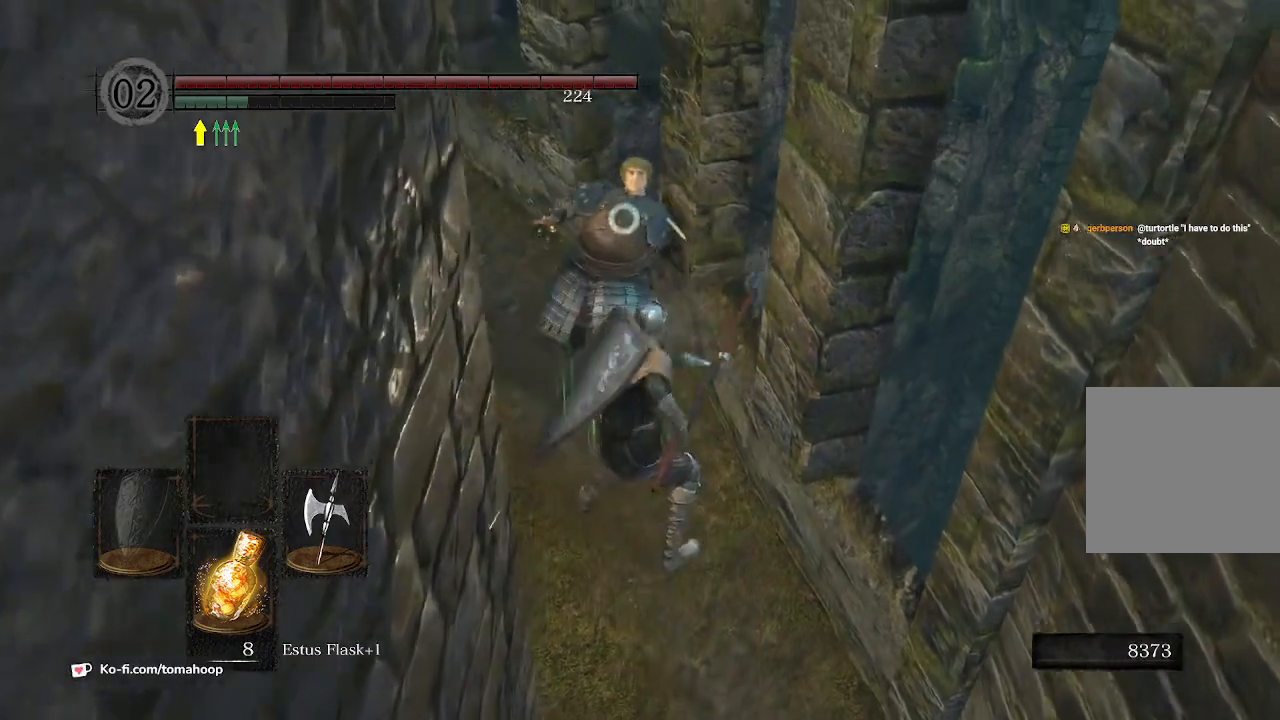
{"buttons": [], "left_stick": "up-left", "right_stick": "center", "events": [[33, "R1", "down"], [100, "left_stick", "up-left"], [167, "R1", "up"]]}
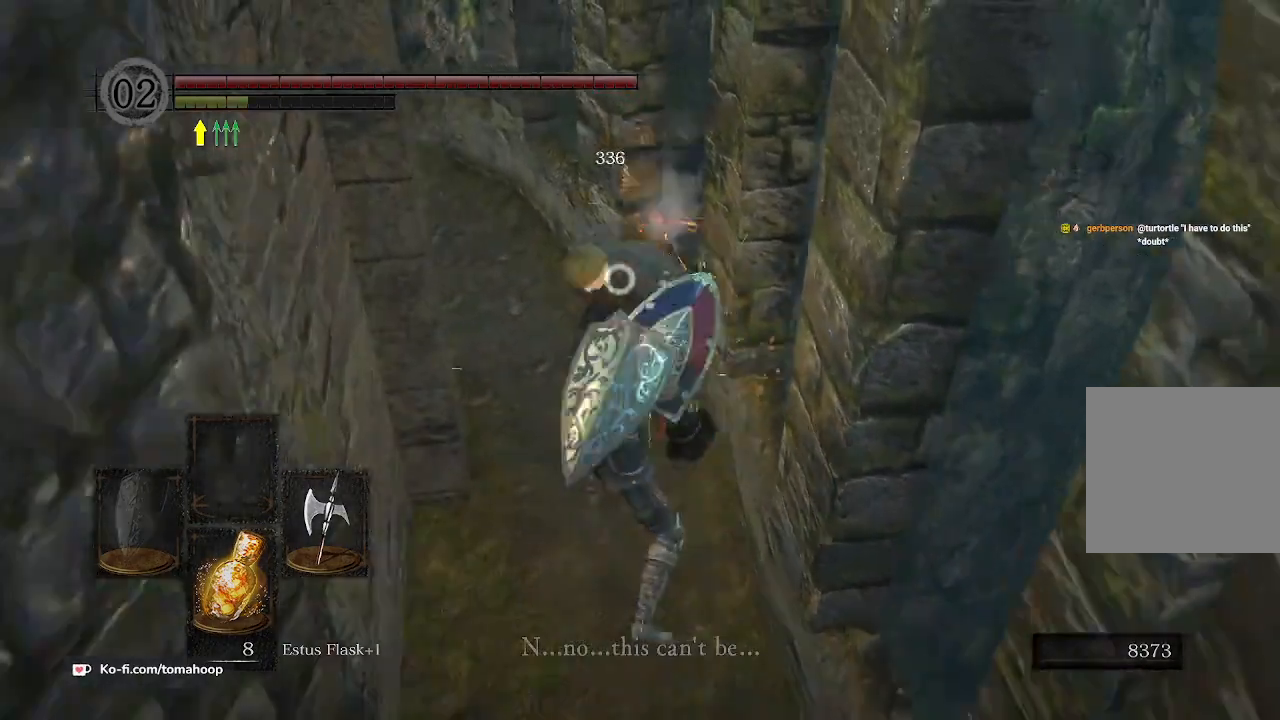
{"buttons": [], "left_stick": "up-left", "right_stick": "center", "events": []}